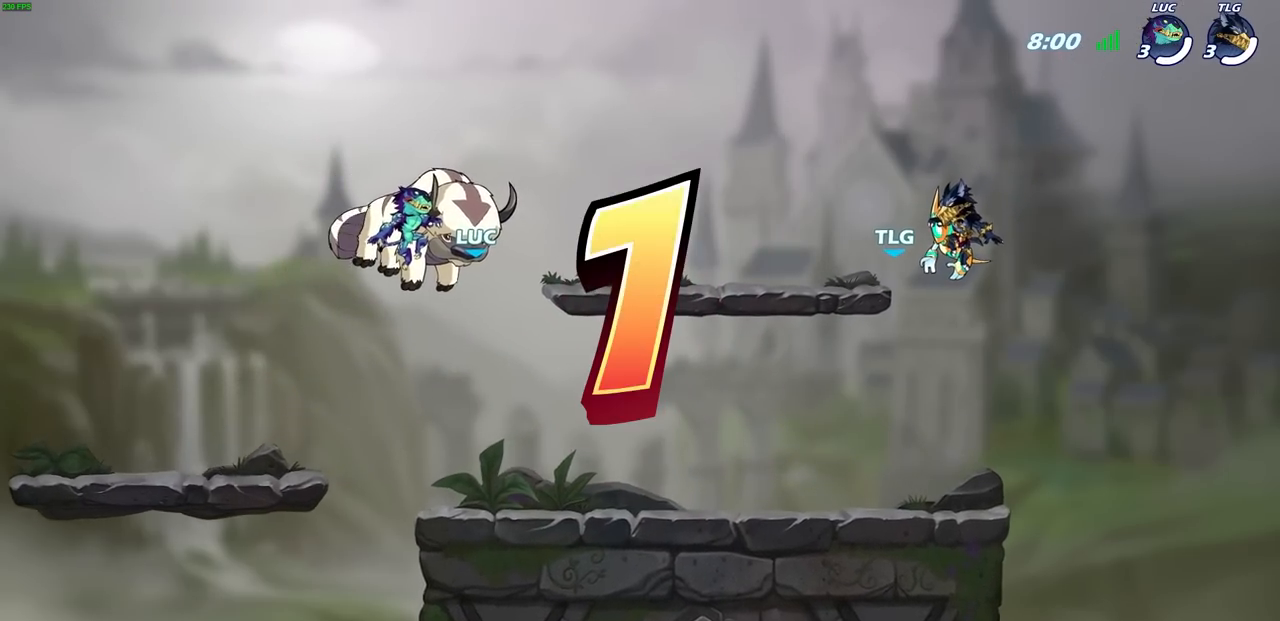
Gameplay with a controller (PlayStation layout); each line is a JSON object with the inputs held at the frame after it. "events" lists button and stick changes between this image and that frame as [ms after this image, input, new state], when the widget could be followed in between. Not read: R1.
{"buttons": ["SELECT"], "left_stick": "center", "right_stick": "center", "events": [[350, "SELECT", "down"]]}
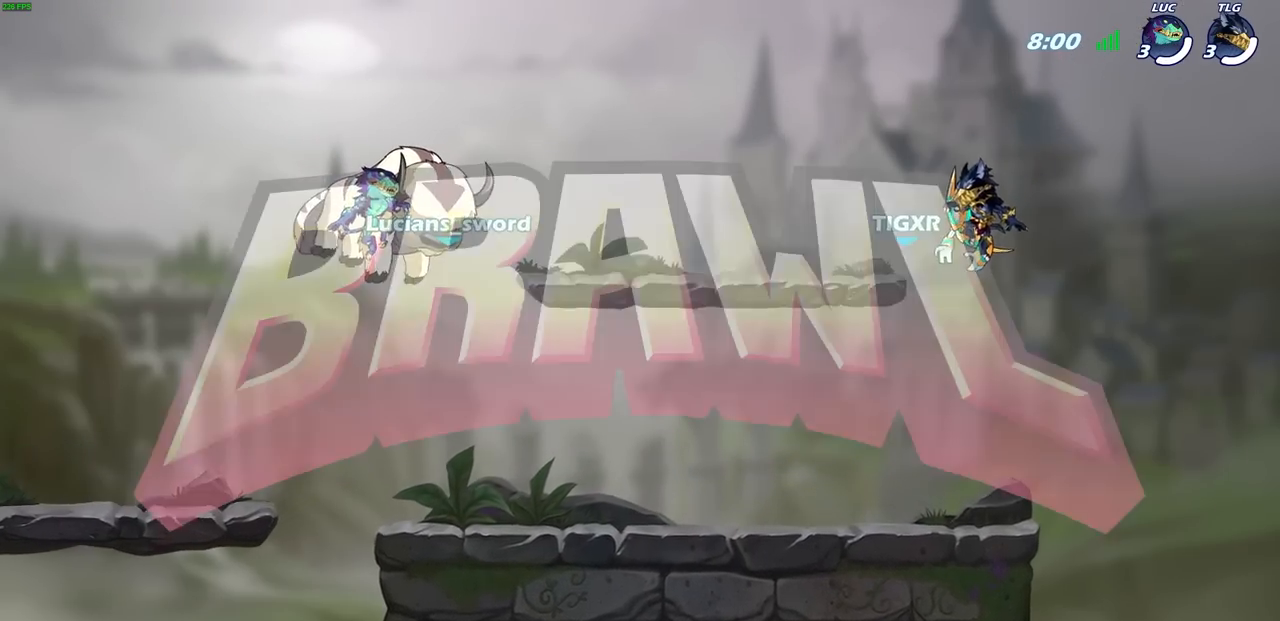
{"buttons": ["SELECT"], "left_stick": "center", "right_stick": "center", "events": []}
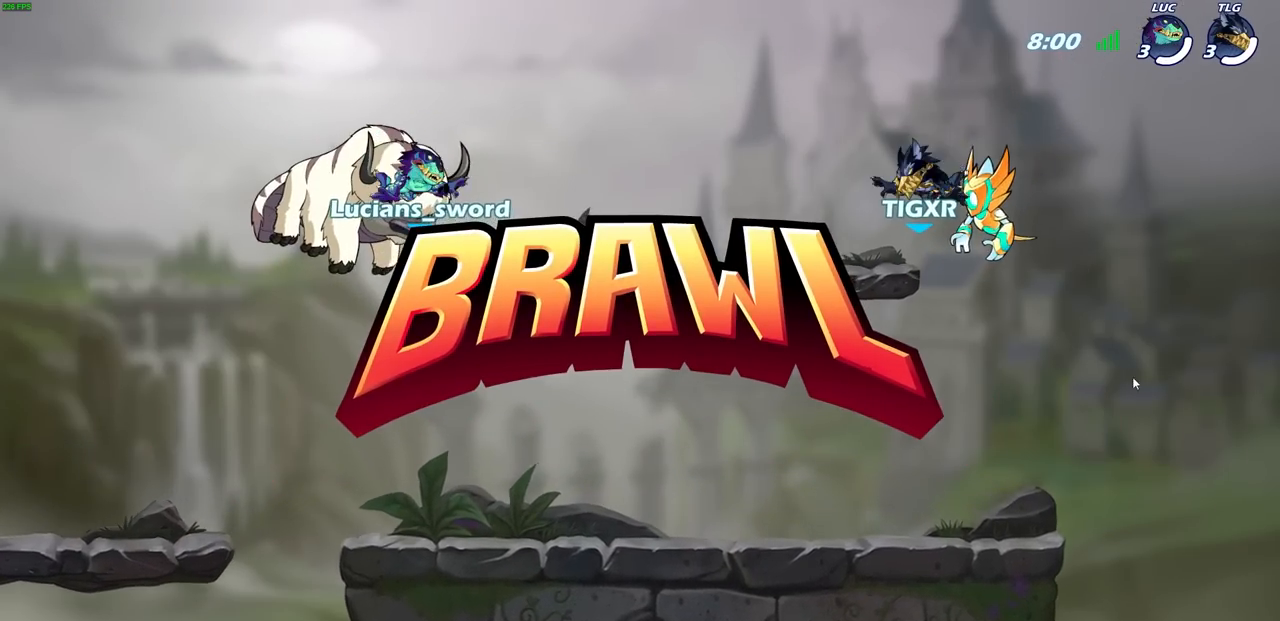
{"buttons": ["SELECT"], "left_stick": "center", "right_stick": "center", "events": []}
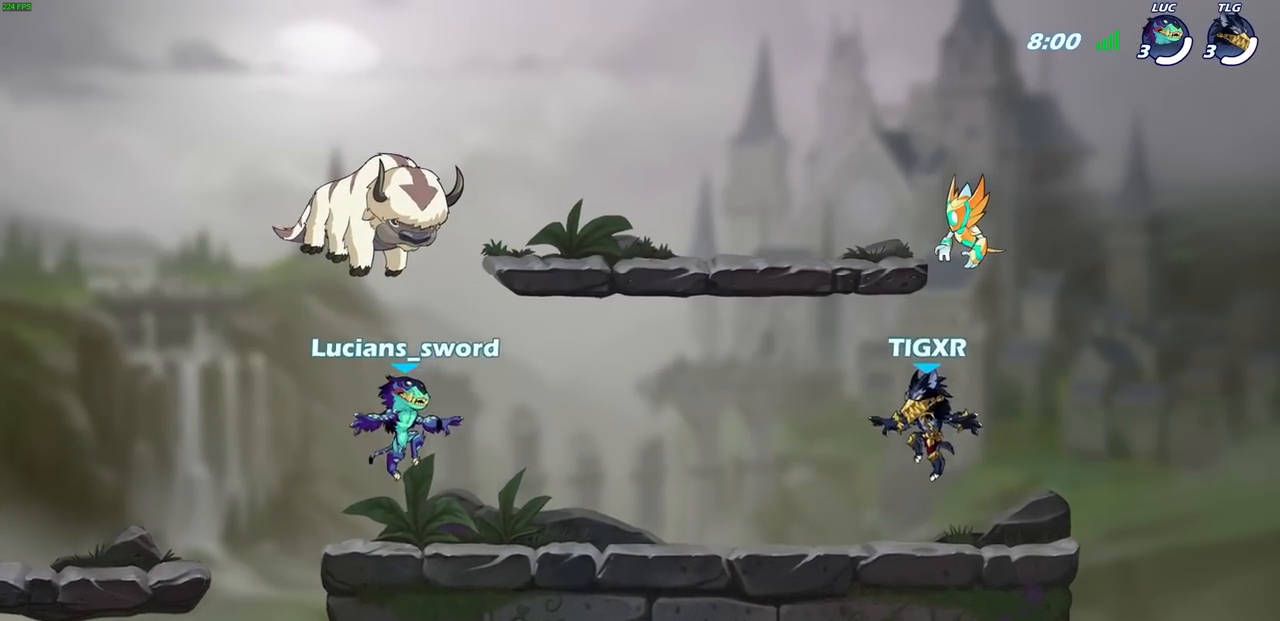
{"buttons": ["SELECT"], "left_stick": "center", "right_stick": "center", "events": []}
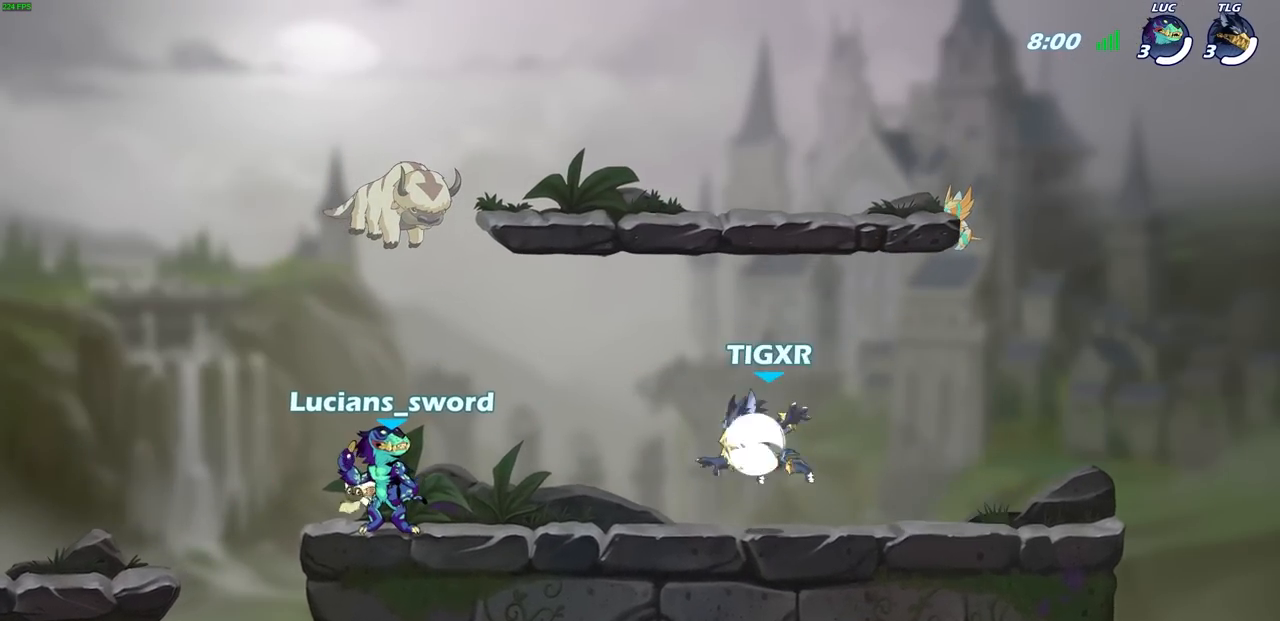
{"buttons": ["SELECT"], "left_stick": "center", "right_stick": "center", "events": []}
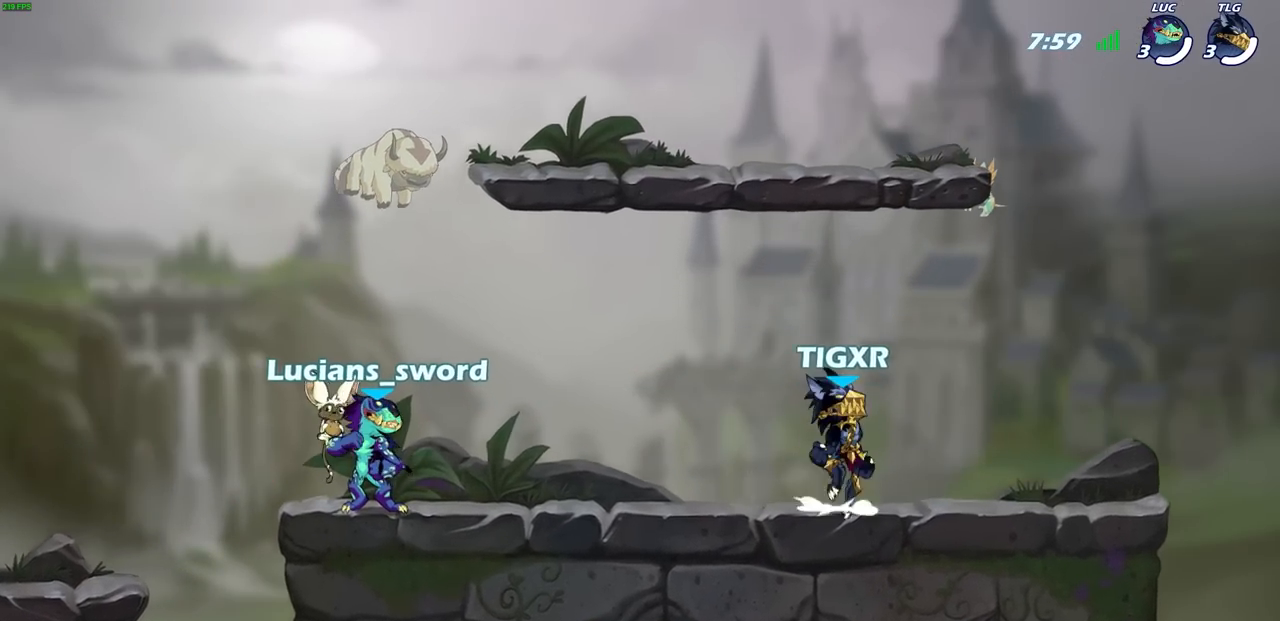
{"buttons": [], "left_stick": "center", "right_stick": "center", "events": [[367, "SELECT", "up"]]}
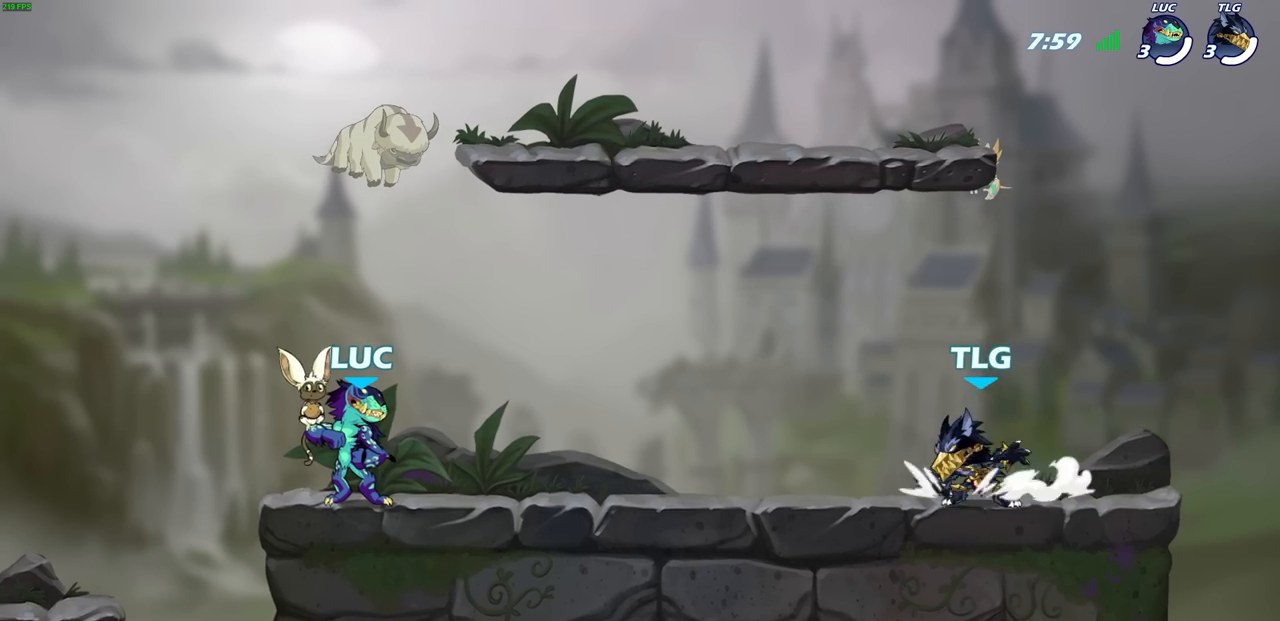
{"buttons": [], "left_stick": "center", "right_stick": "center", "events": []}
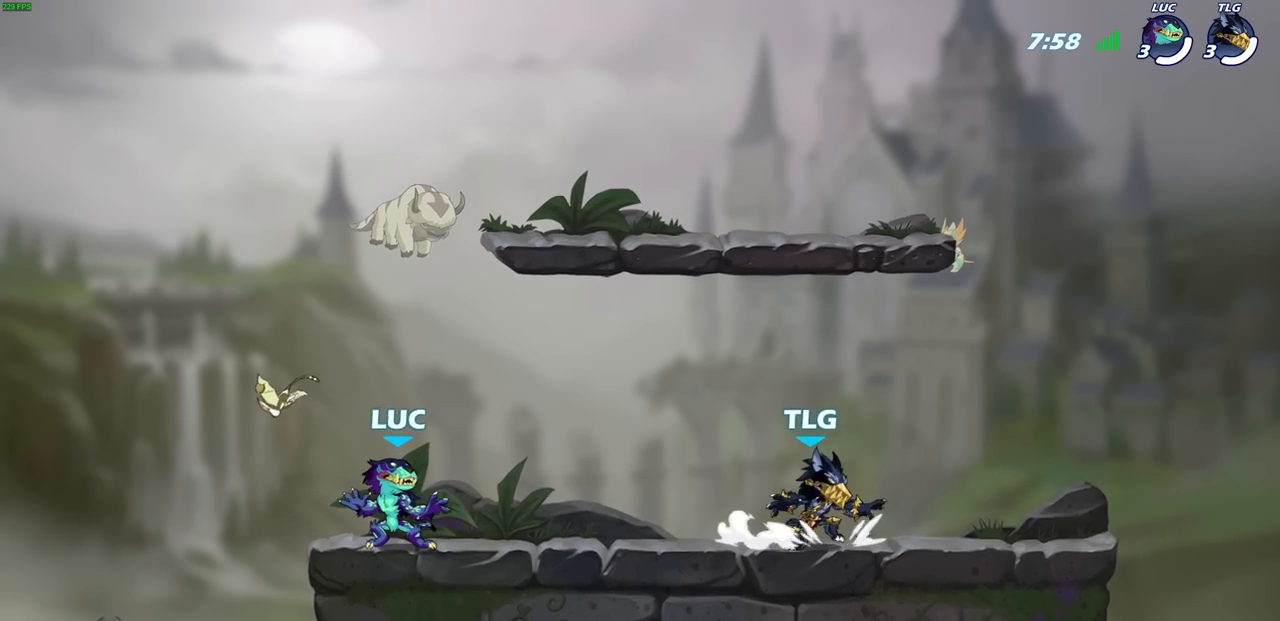
{"buttons": ["CROSS"], "left_stick": "center", "right_stick": "center", "events": [[133, "left_stick", "up-right"], [283, "R2", "down"], [333, "CROSS", "down"], [417, "CROSS", "up"], [417, "R2", "up"], [417, "left_stick", "center"], [483, "CROSS", "down"]]}
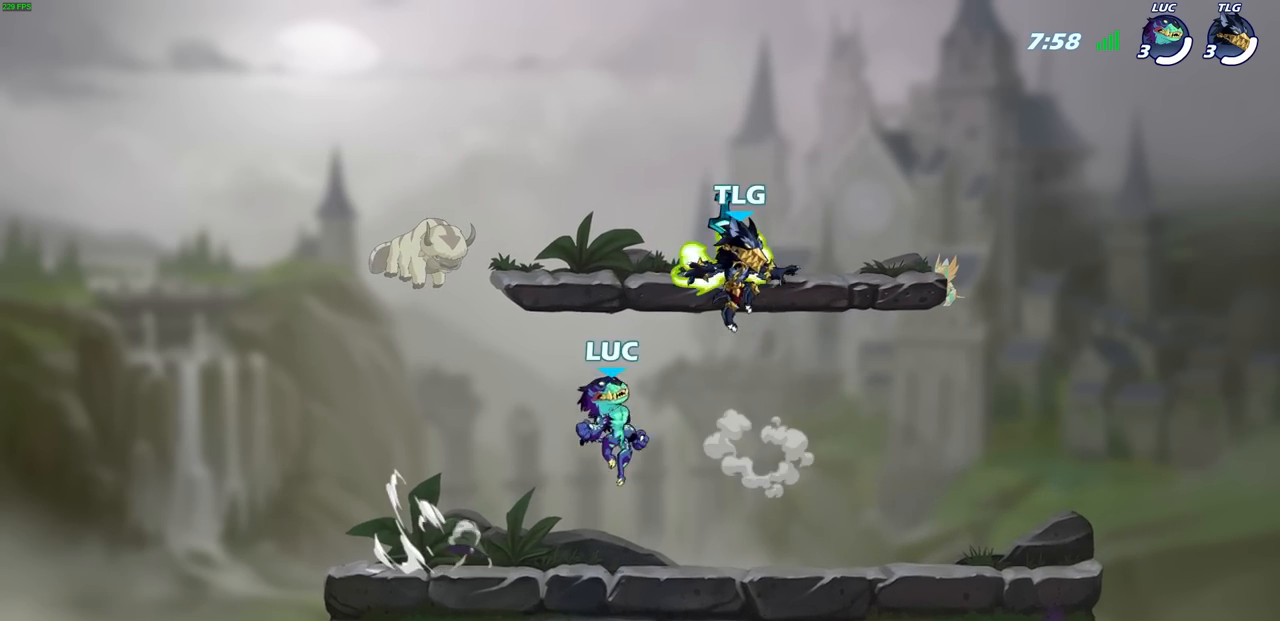
{"buttons": [], "left_stick": "up-left", "right_stick": "center", "events": [[50, "left_stick", "up-left"], [83, "CROSS", "up"], [167, "CROSS", "down"], [300, "CROSS", "up"], [350, "left_stick", "up-right"], [467, "left_stick", "up-left"]]}
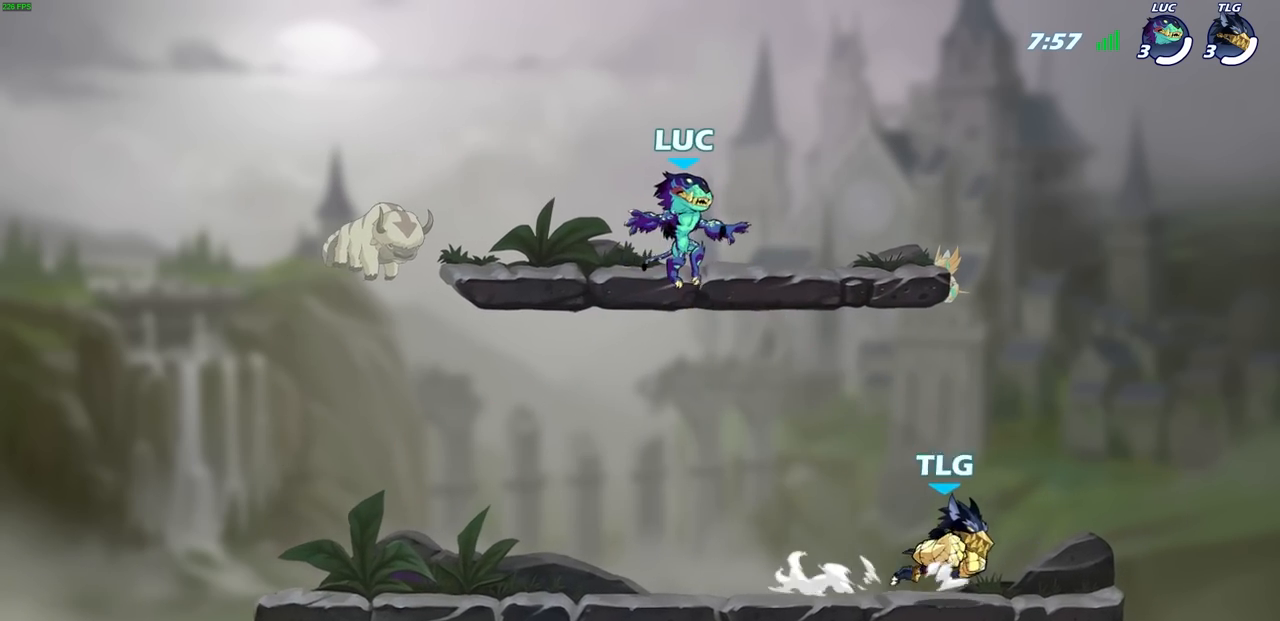
{"buttons": [], "left_stick": "left", "right_stick": "center", "events": [[100, "left_stick", "right"], [183, "left_stick", "left"], [250, "left_stick", "up-right"], [300, "left_stick", "left"], [383, "left_stick", "up-right"], [483, "left_stick", "left"]]}
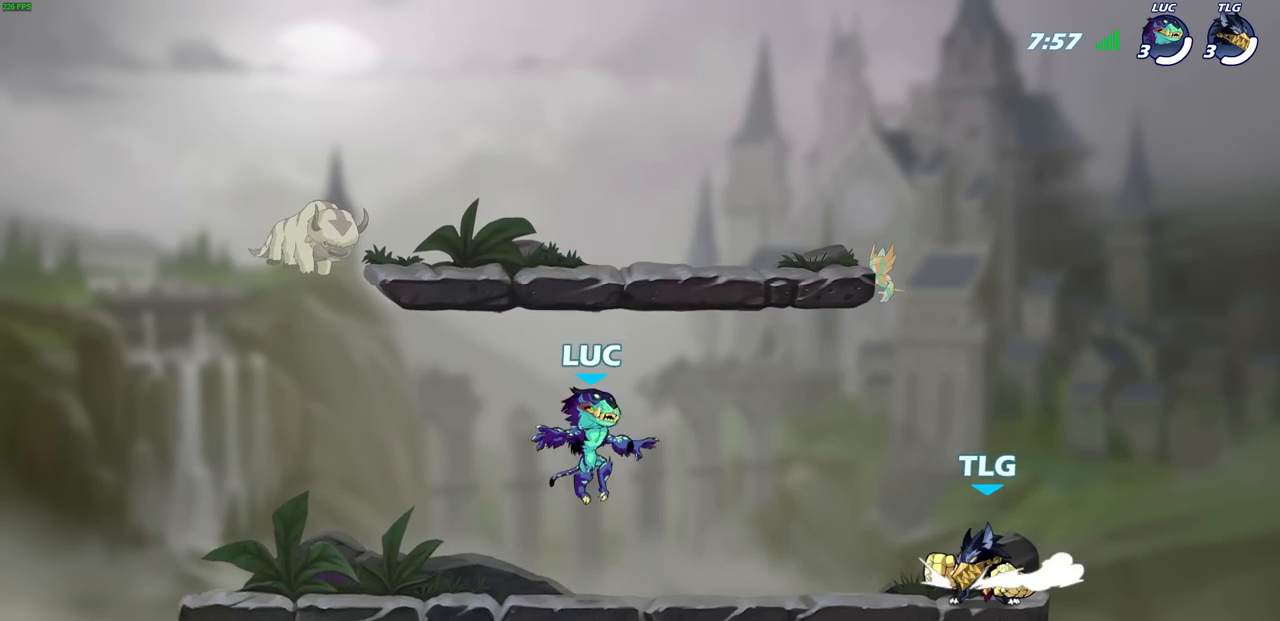
{"buttons": [], "left_stick": "center", "right_stick": "center", "events": [[50, "left_stick", "right"], [117, "left_stick", "left"], [217, "left_stick", "up-left"], [267, "R2", "down"], [317, "CROSS", "down"], [333, "left_stick", "center"], [383, "CROSS", "up"], [417, "R2", "up"]]}
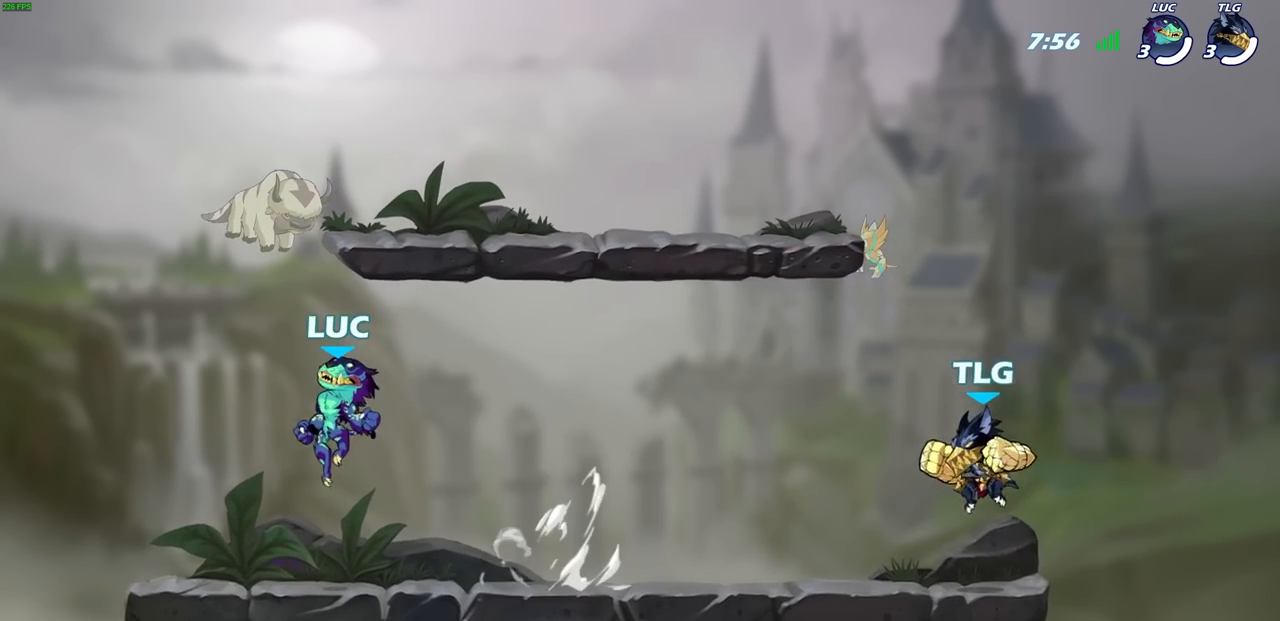
{"buttons": [], "left_stick": "center", "right_stick": "center", "events": [[50, "left_stick", "right"], [433, "left_stick", "center"]]}
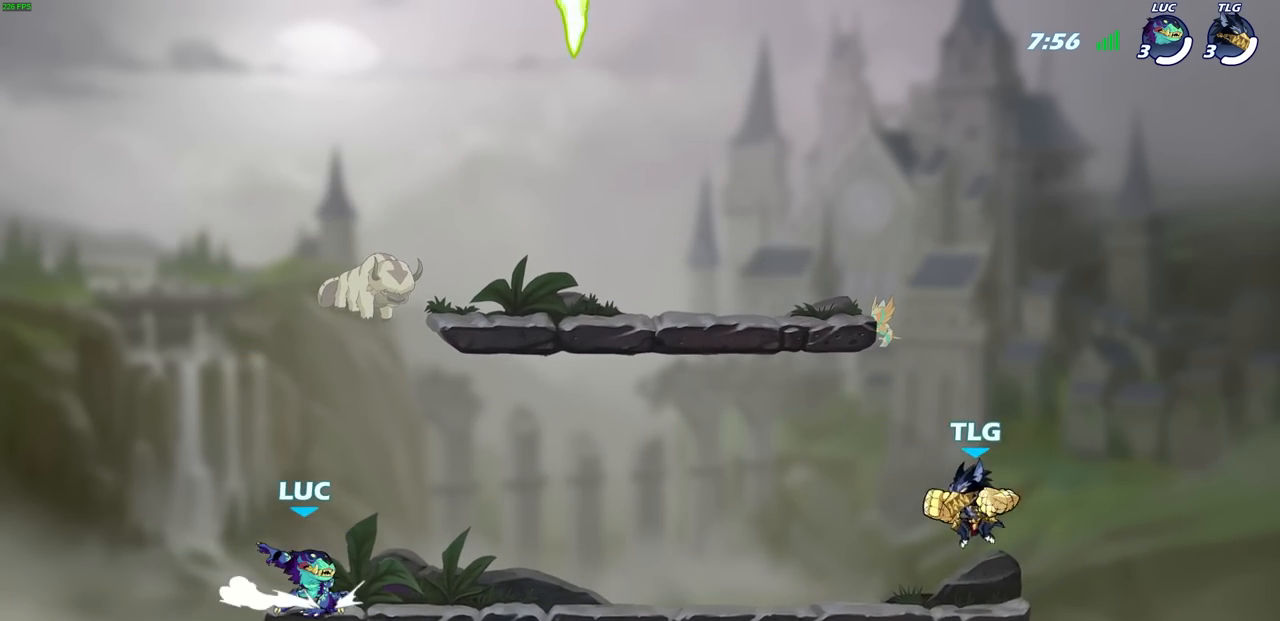
{"buttons": ["CROSS", "R2"], "left_stick": "right", "right_stick": "center", "events": [[400, "left_stick", "right"], [467, "R2", "down"], [500, "CROSS", "down"]]}
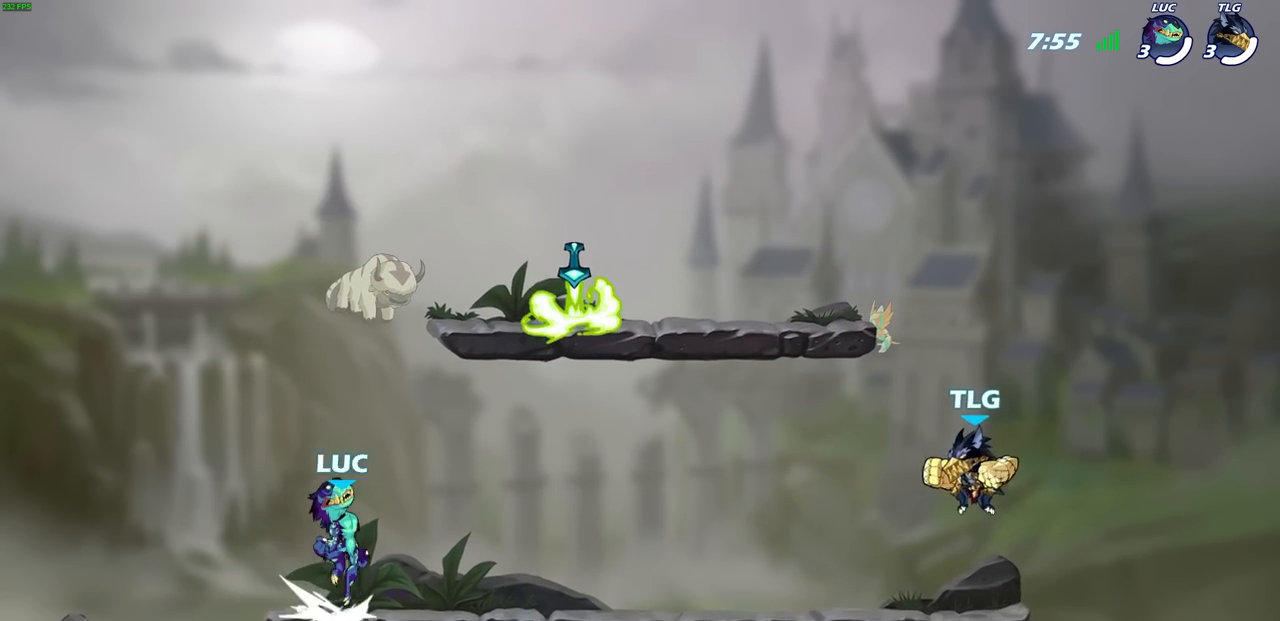
{"buttons": [], "left_stick": "down-left", "right_stick": "center", "events": [[33, "left_stick", "center"], [100, "CROSS", "up"], [133, "R2", "up"], [200, "CROSS", "down"], [233, "left_stick", "up-left"], [300, "CROSS", "up"], [467, "left_stick", "down-left"]]}
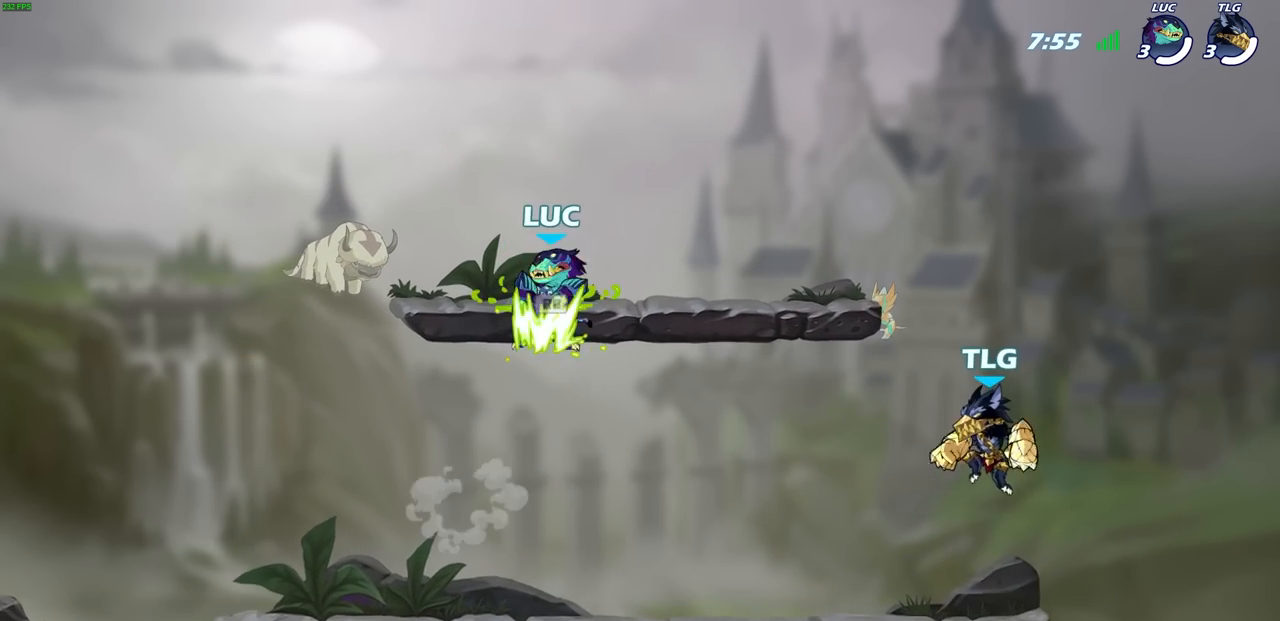
{"buttons": [], "left_stick": "right", "right_stick": "center", "events": [[100, "left_stick", "down-right"], [250, "left_stick", "down-left"], [450, "left_stick", "right"]]}
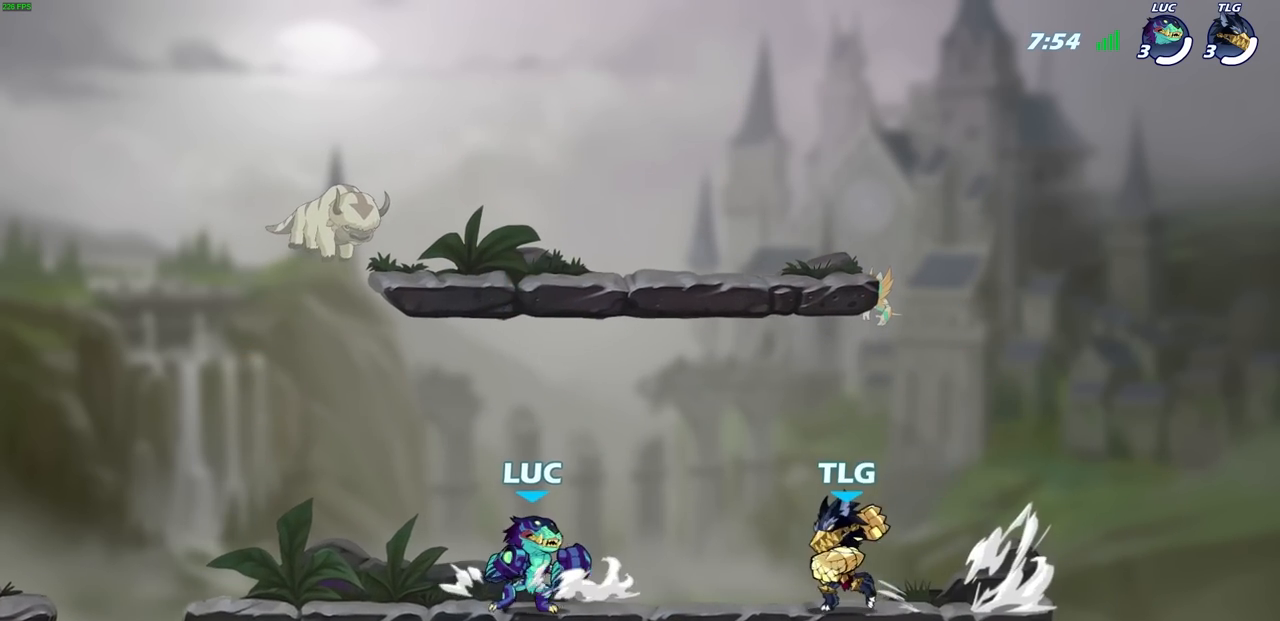
{"buttons": ["R2"], "left_stick": "up", "right_stick": "center", "events": [[67, "R2", "down"], [100, "SQUARE", "down"], [133, "left_stick", "center"], [167, "SQUARE", "up"], [183, "R2", "up"], [267, "SQUARE", "down"], [367, "SQUARE", "up"], [417, "left_stick", "up"], [433, "R2", "down"]]}
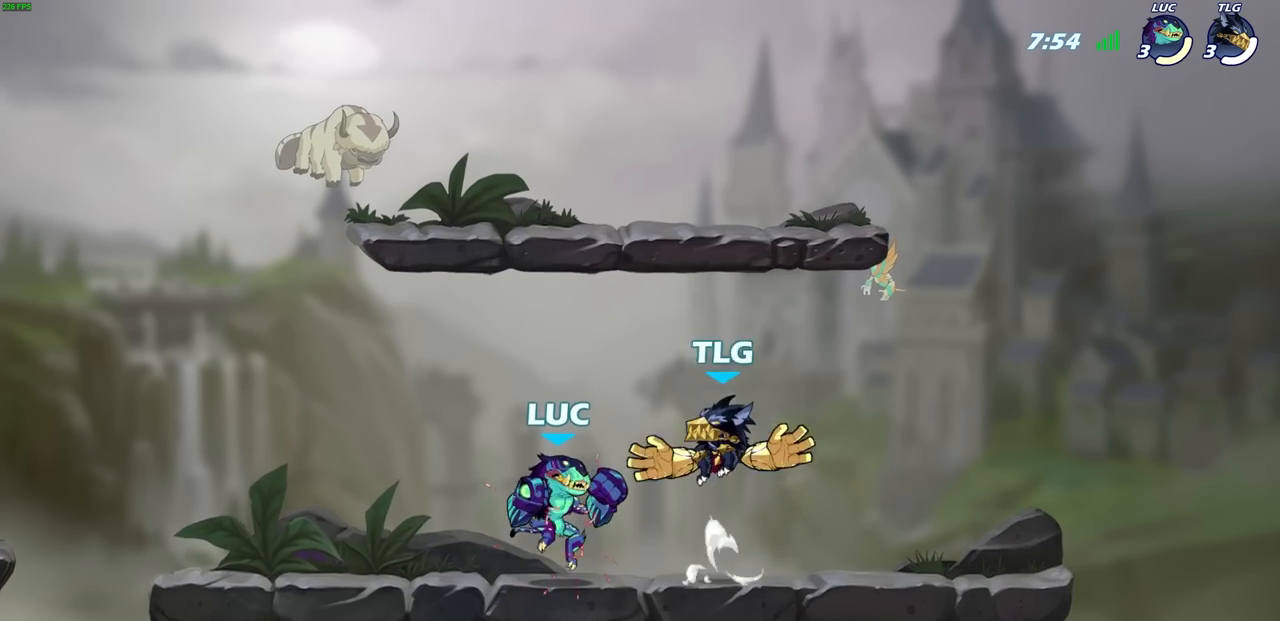
{"buttons": [], "left_stick": "left", "right_stick": "center", "events": [[83, "left_stick", "up-left"], [200, "left_stick", "left"], [217, "R2", "up"], [367, "left_stick", "right"], [483, "left_stick", "left"]]}
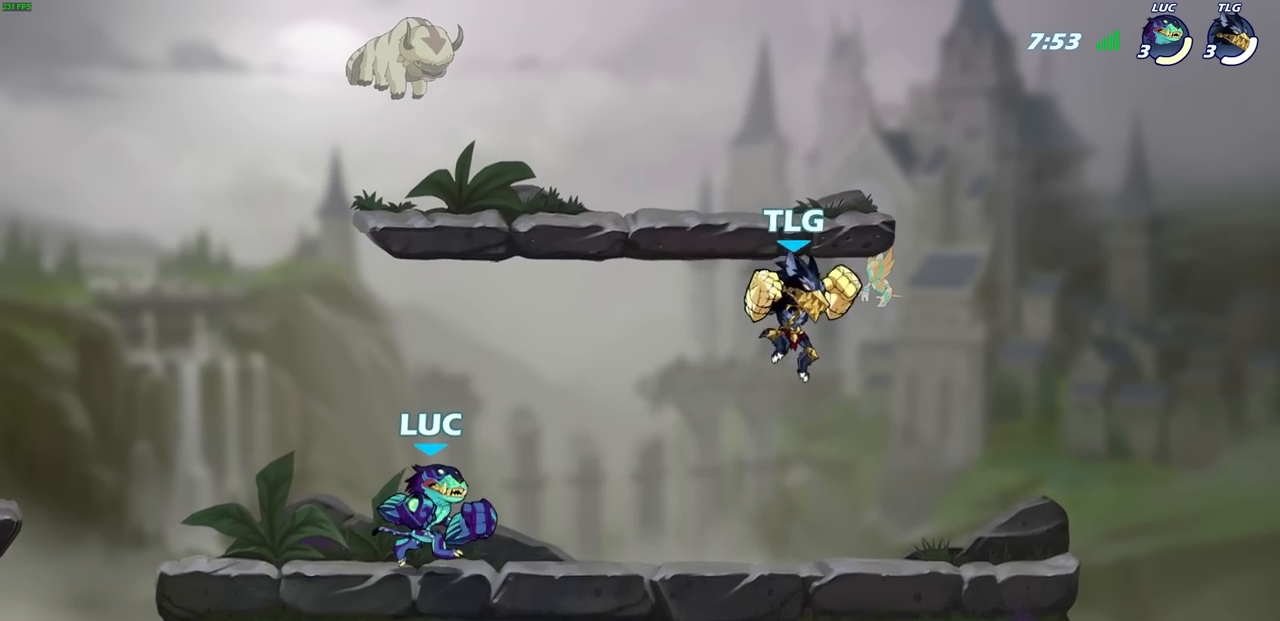
{"buttons": ["CROSS", "SQUARE", "R2"], "left_stick": "right", "right_stick": "center", "events": [[83, "left_stick", "right"], [150, "left_stick", "center"], [200, "left_stick", "right"], [383, "R2", "down"], [433, "CROSS", "down"], [500, "SQUARE", "down"]]}
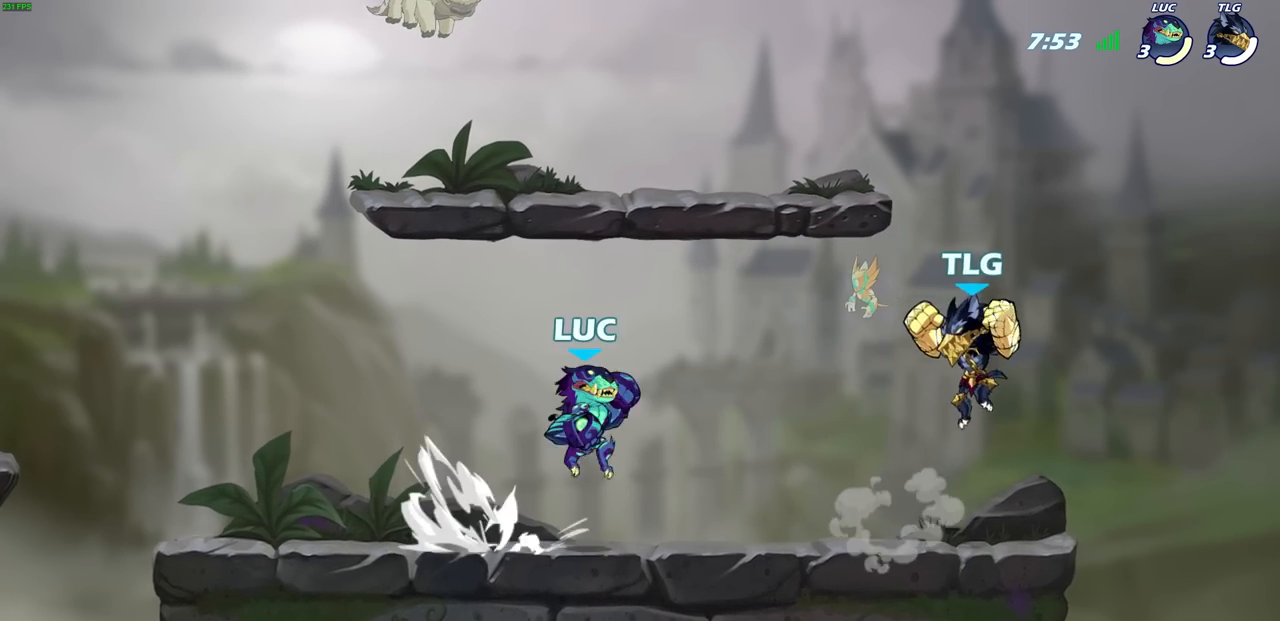
{"buttons": [], "left_stick": "right", "right_stick": "center", "events": [[67, "CROSS", "up"], [83, "R2", "up"], [117, "SQUARE", "up"]]}
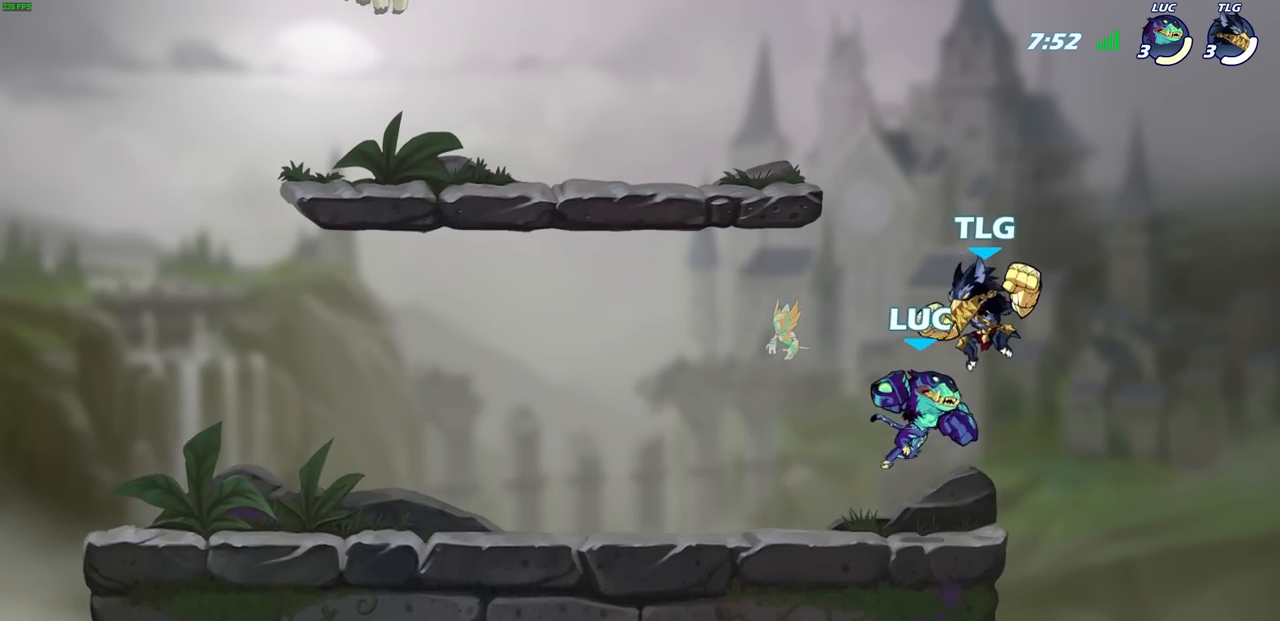
{"buttons": ["CROSS", "SQUARE", "L3"], "left_stick": "left", "right_stick": "center", "events": [[183, "left_stick", "left"], [383, "CROSS", "down"], [467, "L3", "down"], [467, "SQUARE", "down"]]}
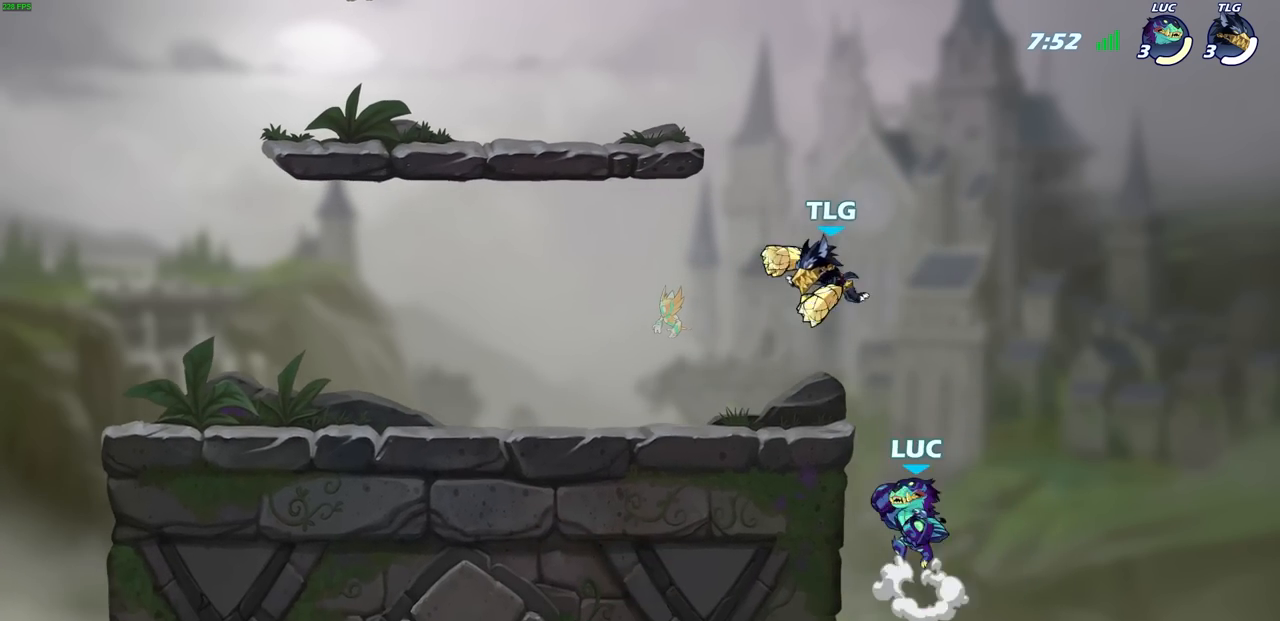
{"buttons": [], "left_stick": "up-left", "right_stick": "center", "events": [[50, "L3", "up"], [67, "CROSS", "up"], [100, "SQUARE", "up"], [200, "left_stick", "up-left"]]}
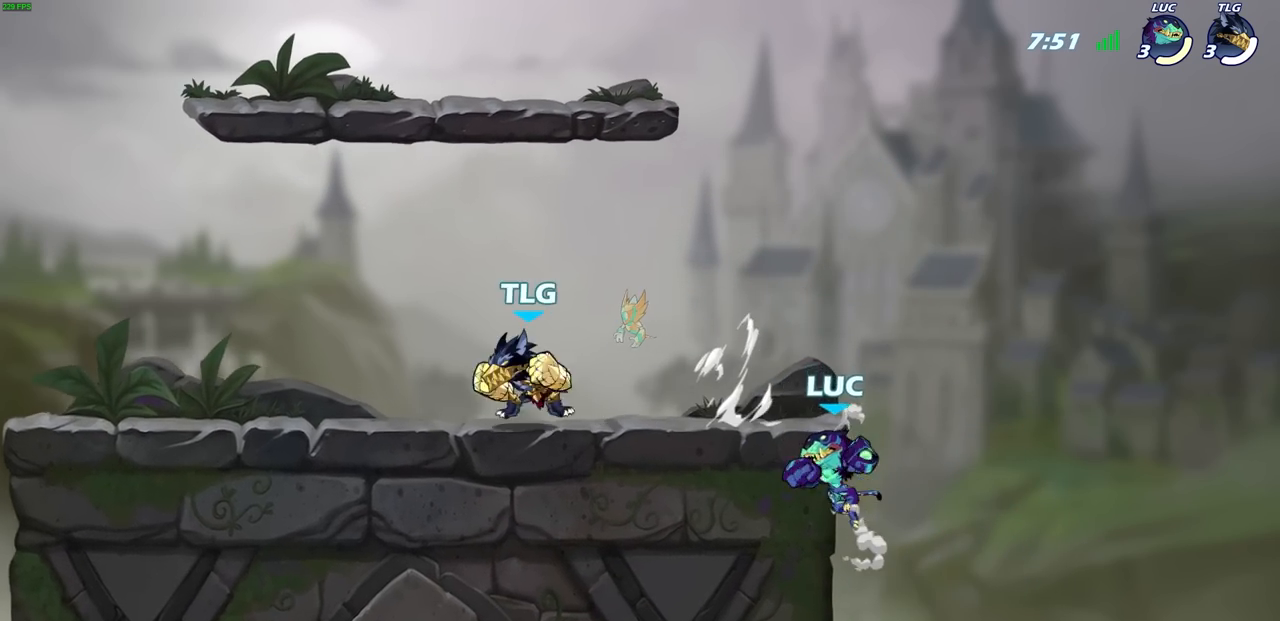
{"buttons": [], "left_stick": "left", "right_stick": "center", "events": [[100, "left_stick", "right"], [233, "left_stick", "left"]]}
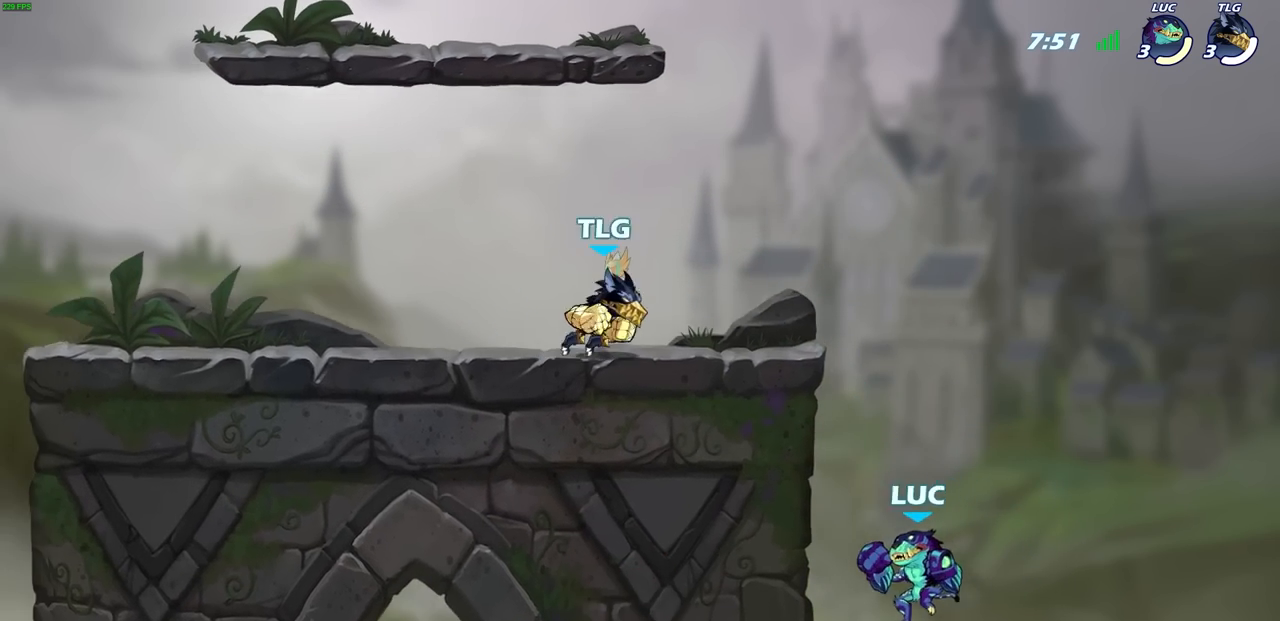
{"buttons": ["CIRCLE", "R2"], "left_stick": "up-left", "right_stick": "center", "events": [[17, "CROSS", "down"], [183, "CROSS", "up"], [350, "left_stick", "up-right"], [433, "left_stick", "up-left"], [483, "R2", "down"], [500, "CIRCLE", "down"]]}
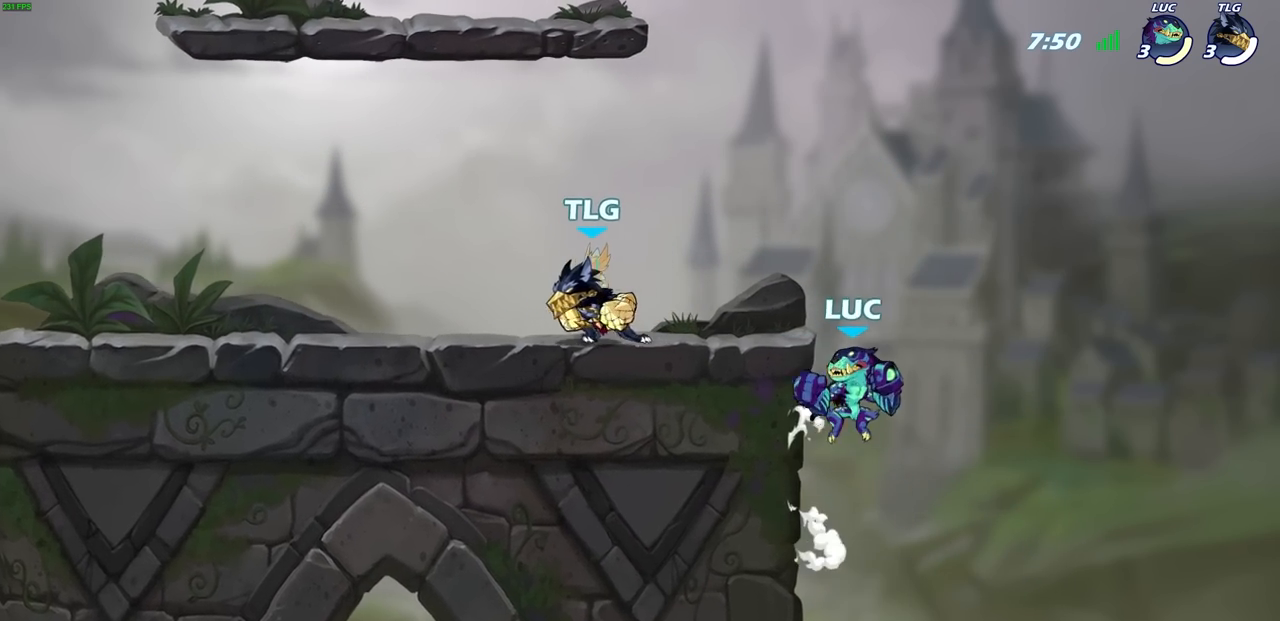
{"buttons": [], "left_stick": "left", "right_stick": "center", "events": [[33, "left_stick", "center"], [83, "CIRCLE", "up"], [133, "R2", "up"], [233, "left_stick", "up-left"], [333, "left_stick", "left"]]}
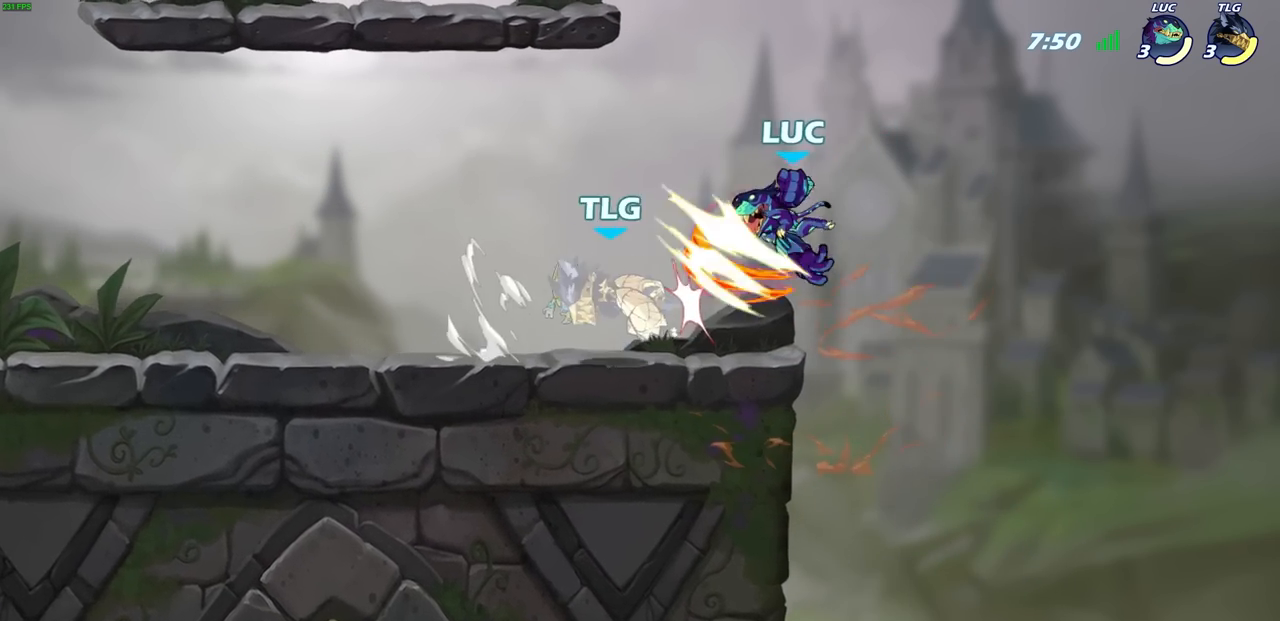
{"buttons": [], "left_stick": "left", "right_stick": "center", "events": [[300, "left_stick", "right"], [417, "left_stick", "left"]]}
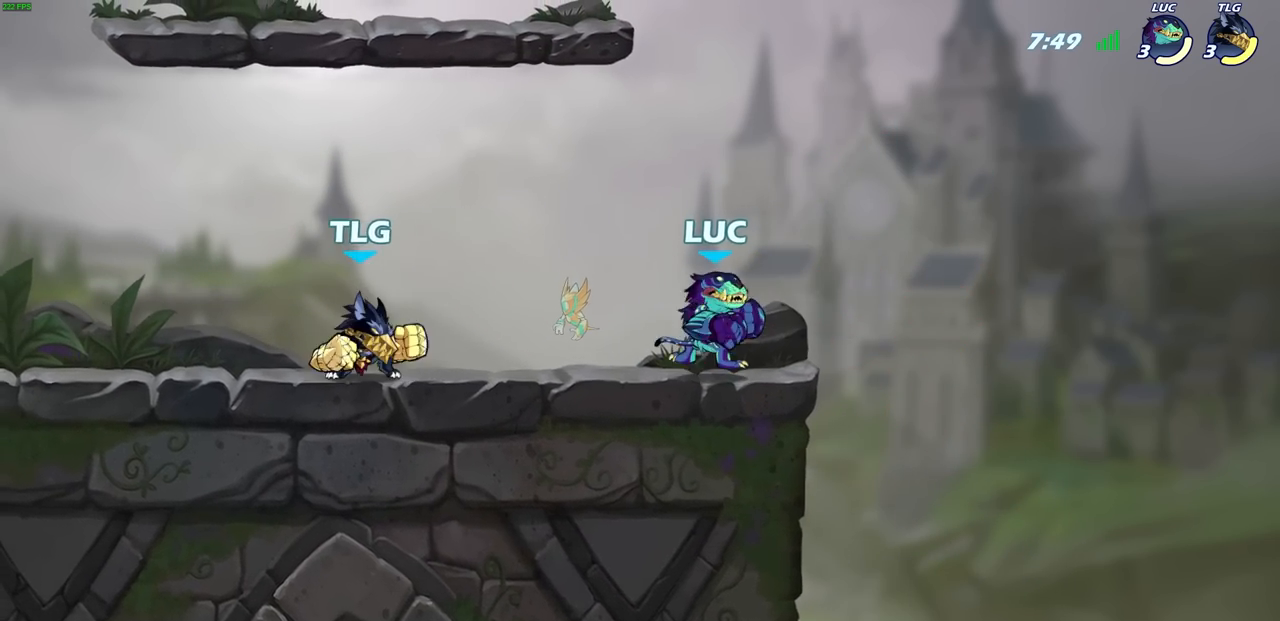
{"buttons": [], "left_stick": "right", "right_stick": "center", "events": [[33, "left_stick", "right"], [200, "left_stick", "down-left"], [433, "left_stick", "down-right"], [483, "left_stick", "right"]]}
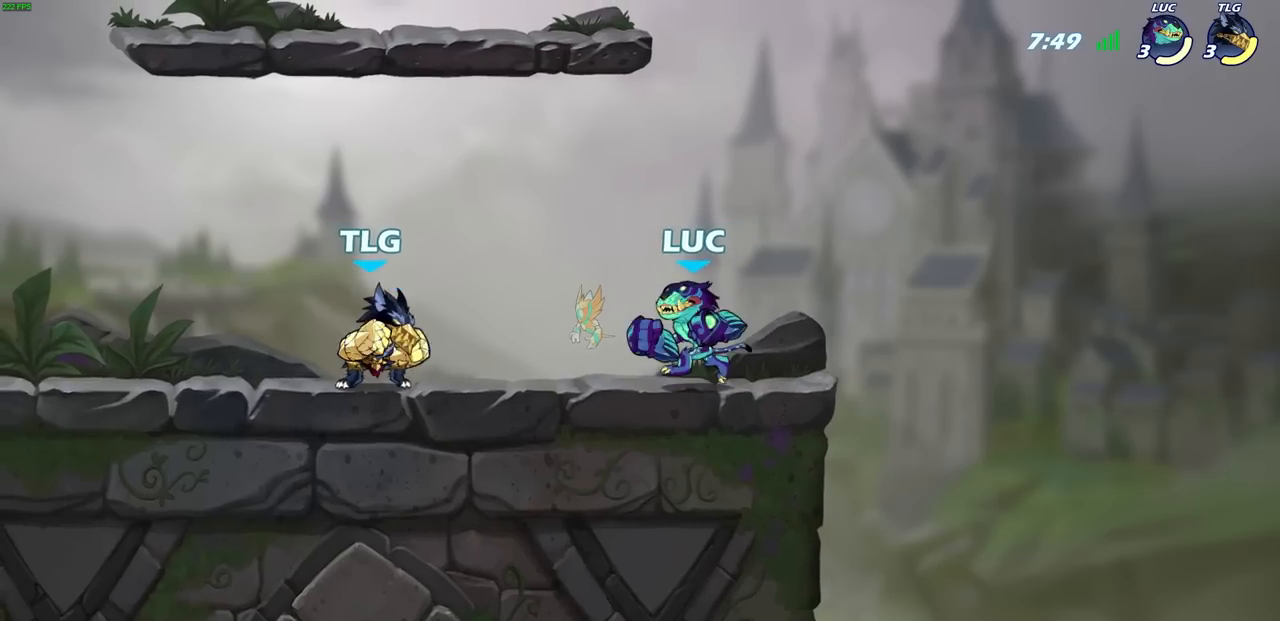
{"buttons": [], "left_stick": "left", "right_stick": "center", "events": [[167, "left_stick", "center"], [267, "left_stick", "left"], [383, "left_stick", "right"], [483, "left_stick", "left"]]}
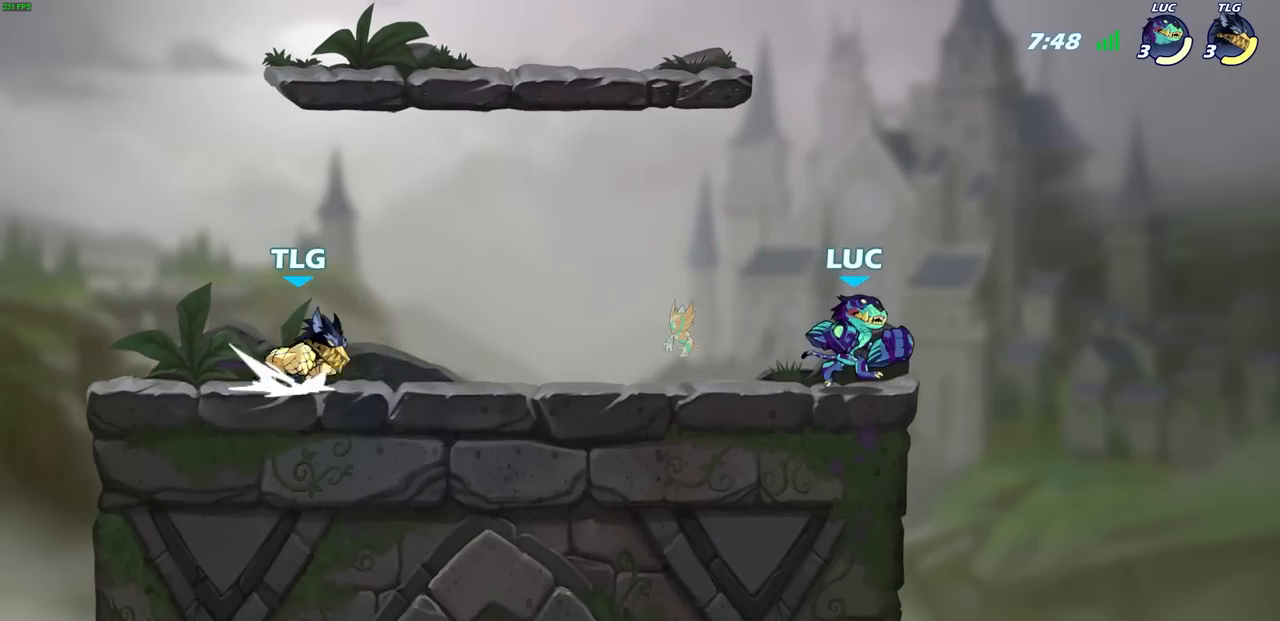
{"buttons": [], "left_stick": "up-left", "right_stick": "center", "events": [[167, "left_stick", "up"], [233, "left_stick", "right"], [433, "left_stick", "up-left"]]}